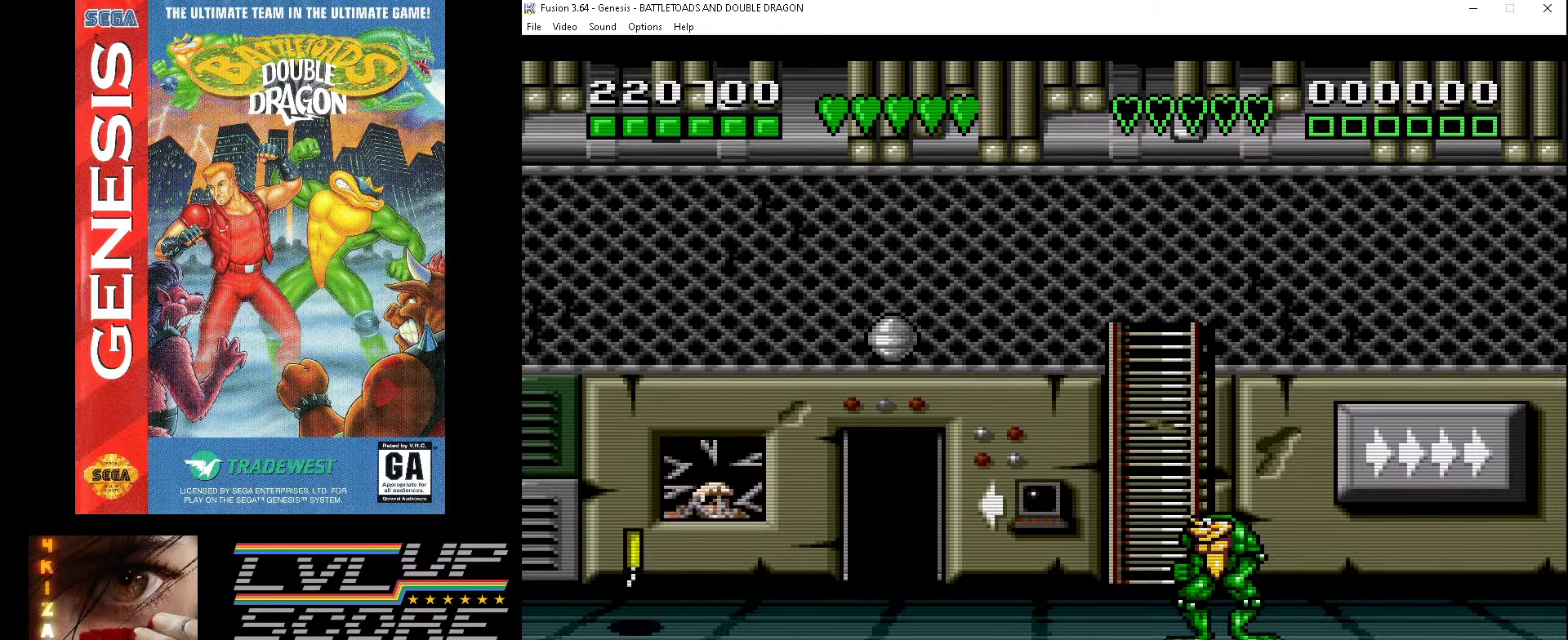
Gameplay with a controller (Xbox layout); each line is a JSON object with the inputs held at the frame after it. "events" lists button and stick changes between this image and that frame as [ms after this image, input, new state], when the widget could be followed in between. Not read: L1 L2 L3 R1 R2 R3.
{"buttons": [], "events": [[333, "DPAD_UP", "down"], [367, "DPAD_LEFT", "down"], [400, "DPAD_UP", "up"], [433, "DPAD_LEFT", "up"]]}
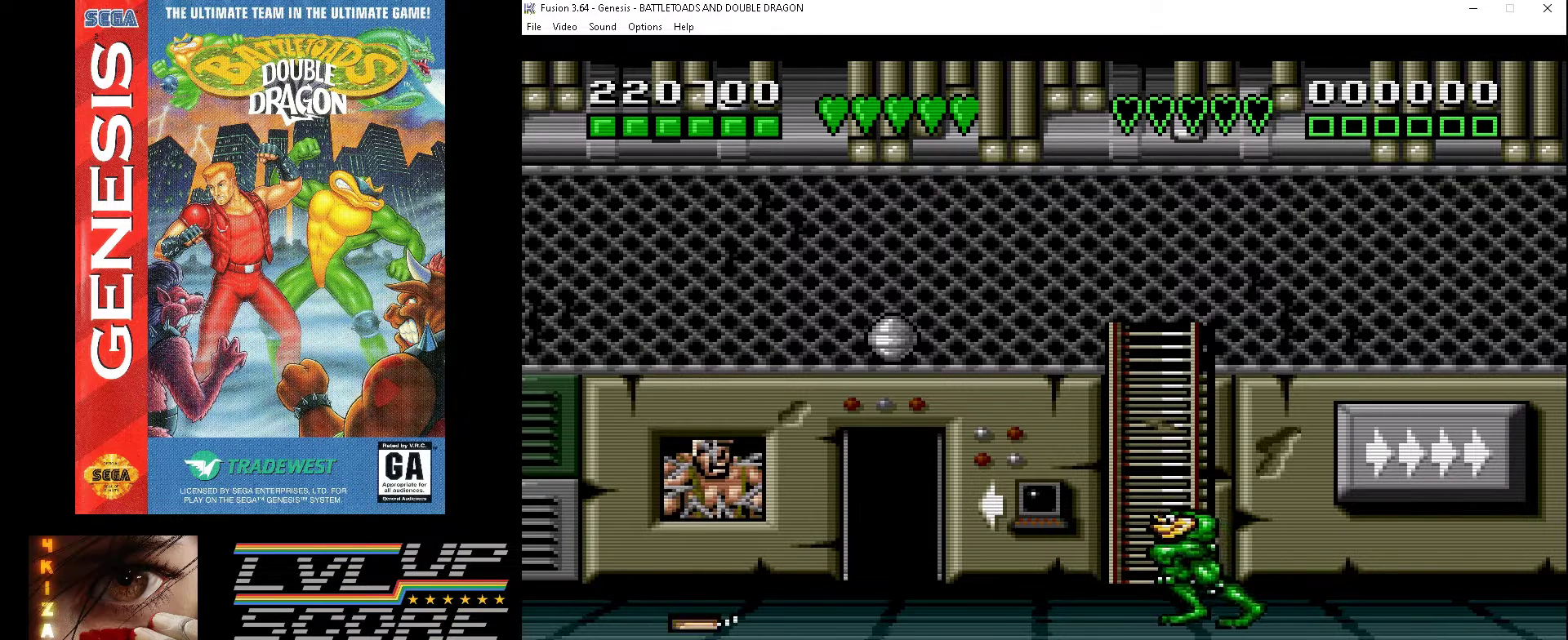
{"buttons": [], "events": [[367, "DPAD_DOWN", "down"], [433, "DPAD_DOWN", "up"]]}
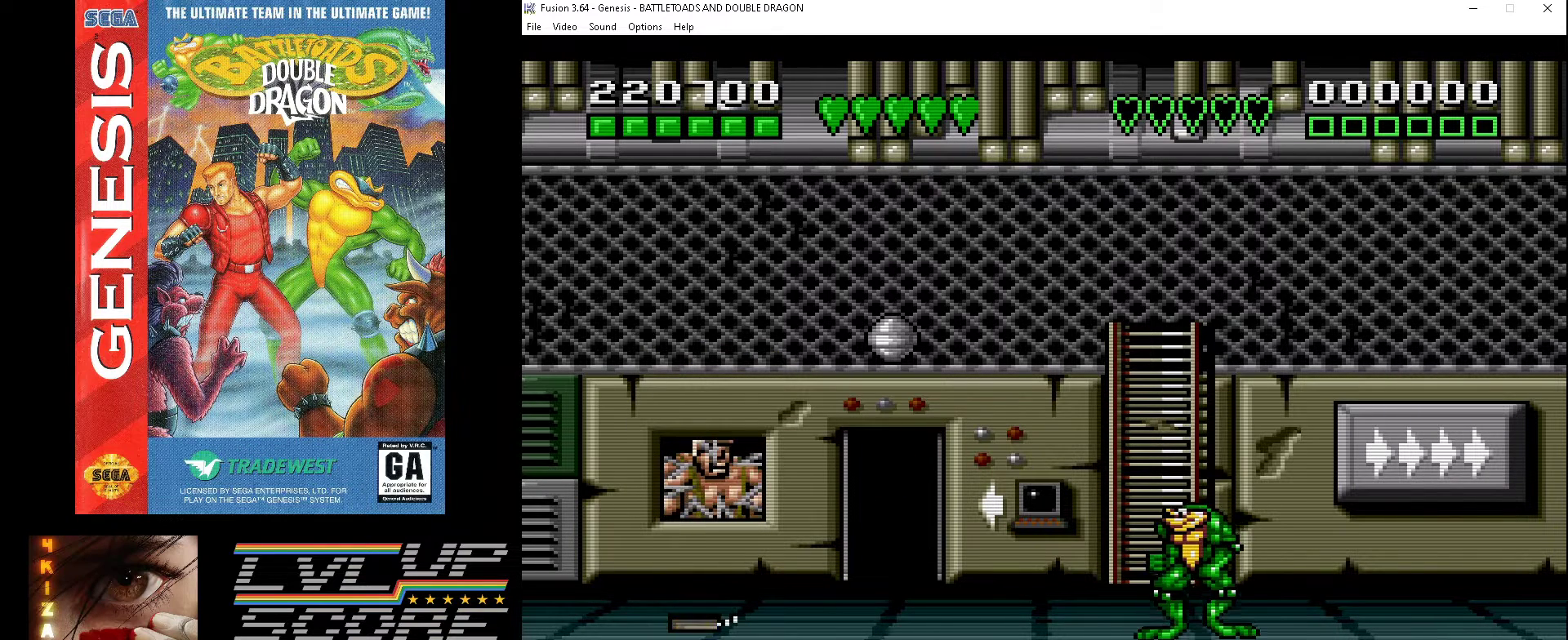
{"buttons": [], "events": [[300, "DPAD_LEFT", "down"], [400, "DPAD_LEFT", "up"]]}
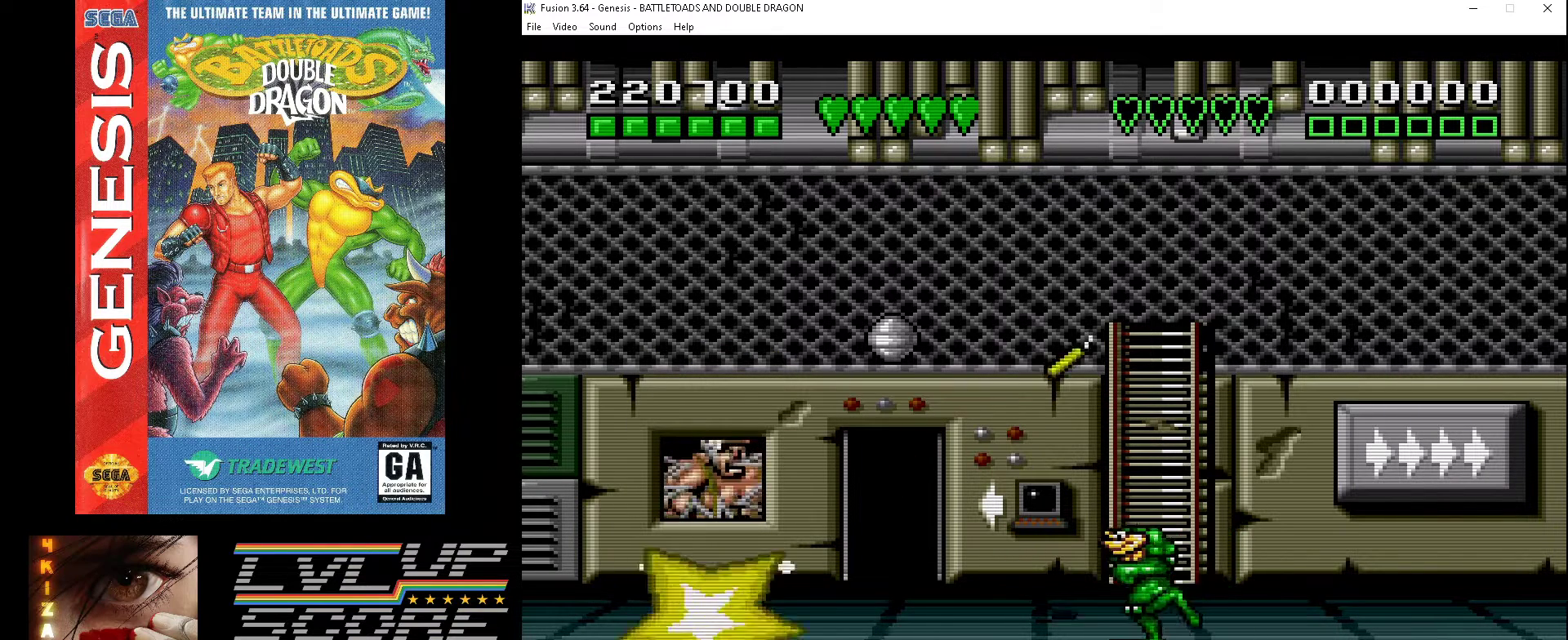
{"buttons": ["DPAD_RIGHT"], "events": [[233, "DPAD_RIGHT", "down"]]}
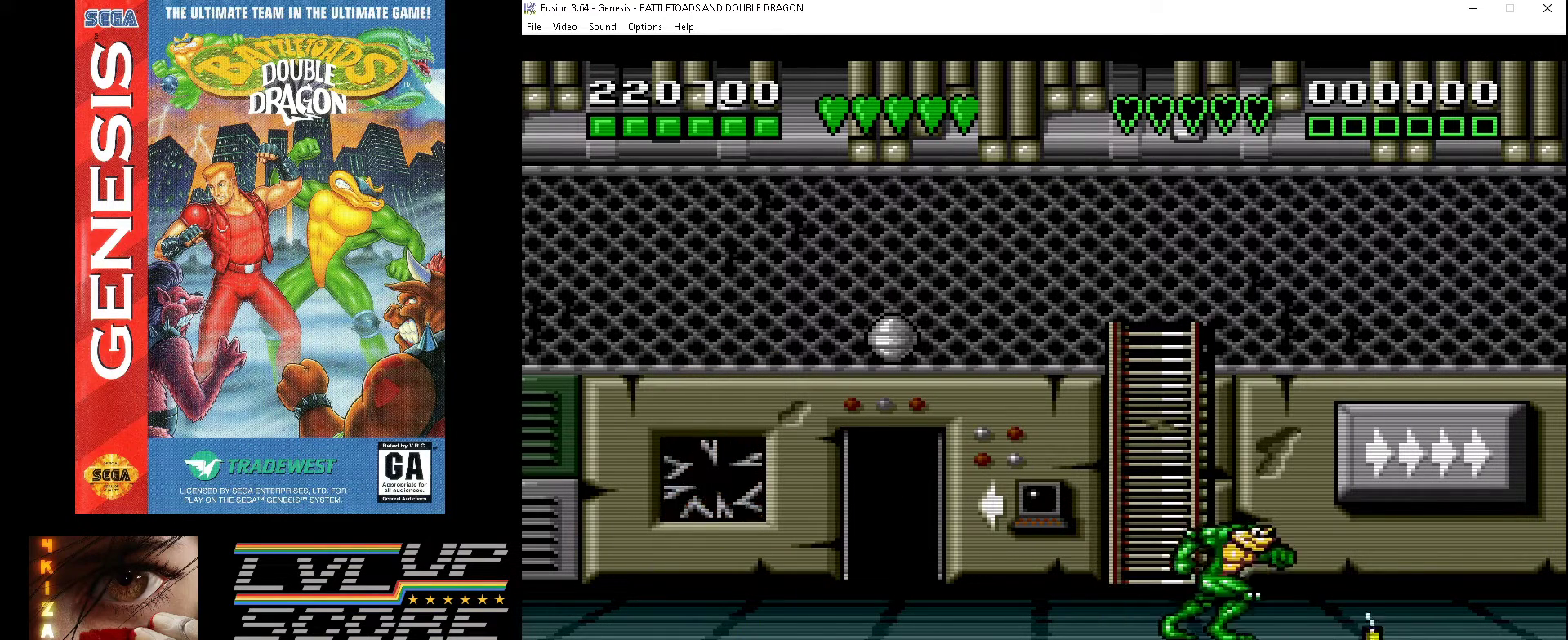
{"buttons": ["A", "DPAD_LEFT"], "events": [[333, "DPAD_RIGHT", "up"], [400, "DPAD_LEFT", "down"], [500, "A", "down"]]}
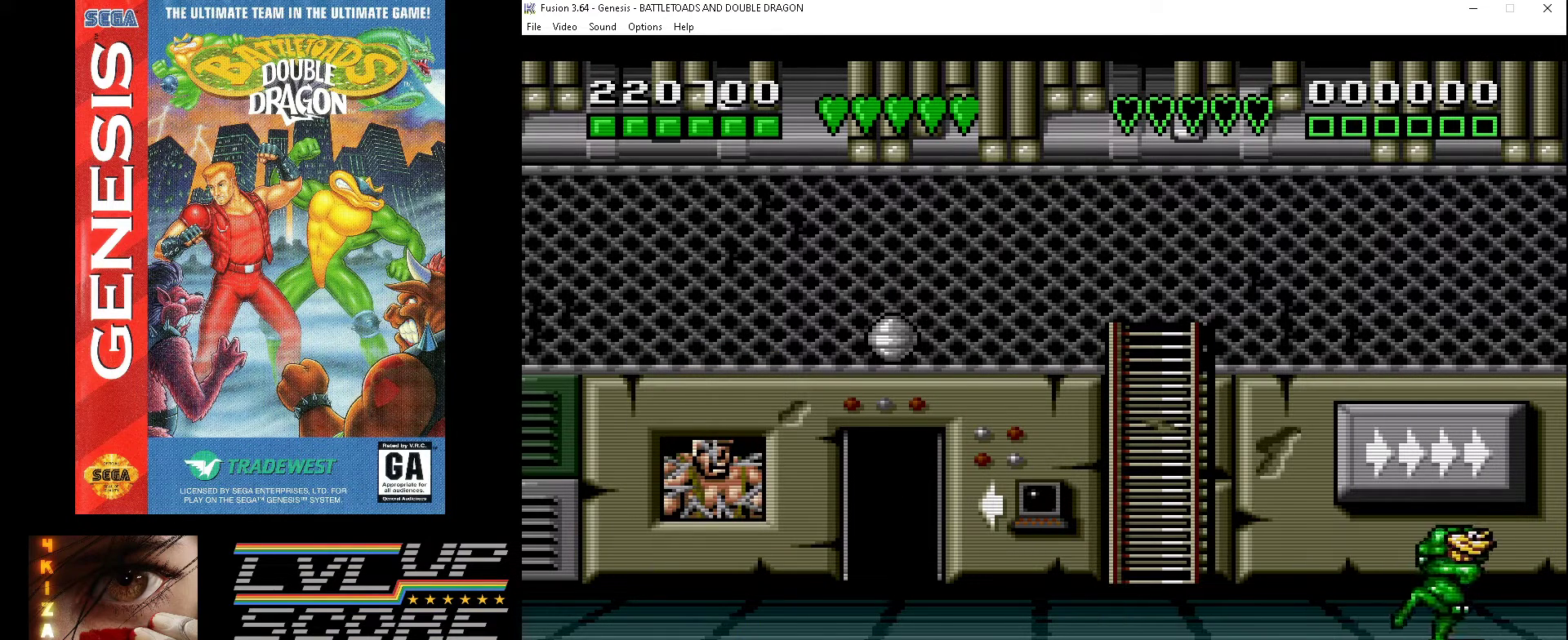
{"buttons": ["A", "DPAD_LEFT"], "events": [[100, "A", "up"], [167, "A", "down"], [233, "A", "up"], [300, "A", "down"], [400, "A", "up"], [467, "A", "down"]]}
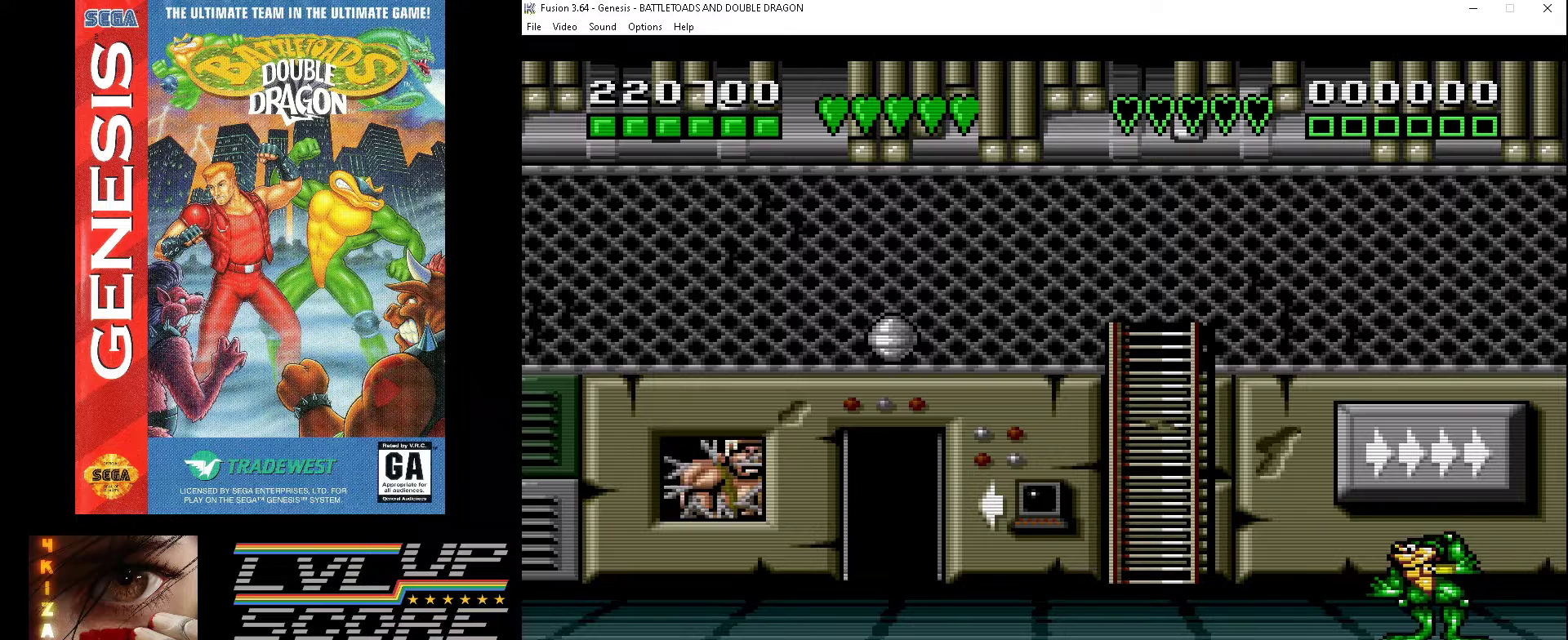
{"buttons": ["A"], "events": [[33, "A", "up"], [100, "A", "down"], [200, "A", "up"], [267, "A", "down"], [367, "A", "up"], [433, "A", "down"], [500, "DPAD_LEFT", "up"]]}
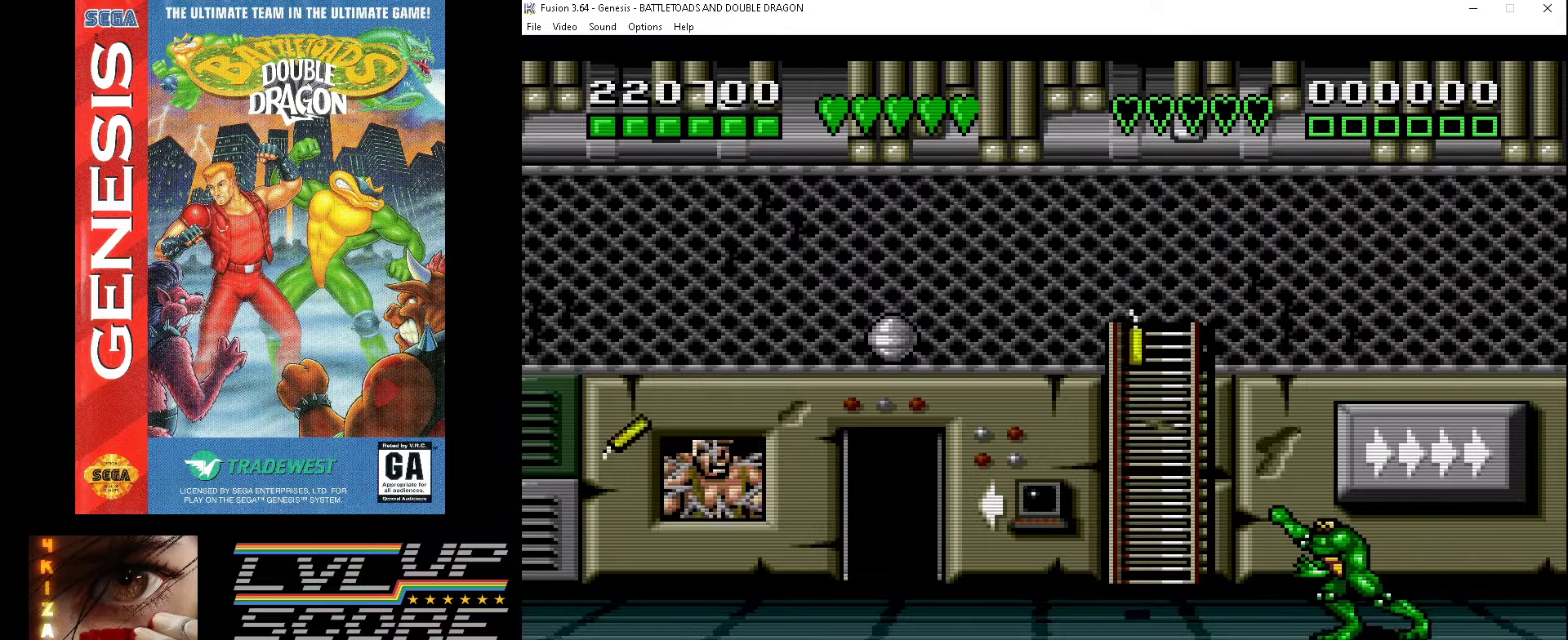
{"buttons": [], "events": [[33, "A", "up"]]}
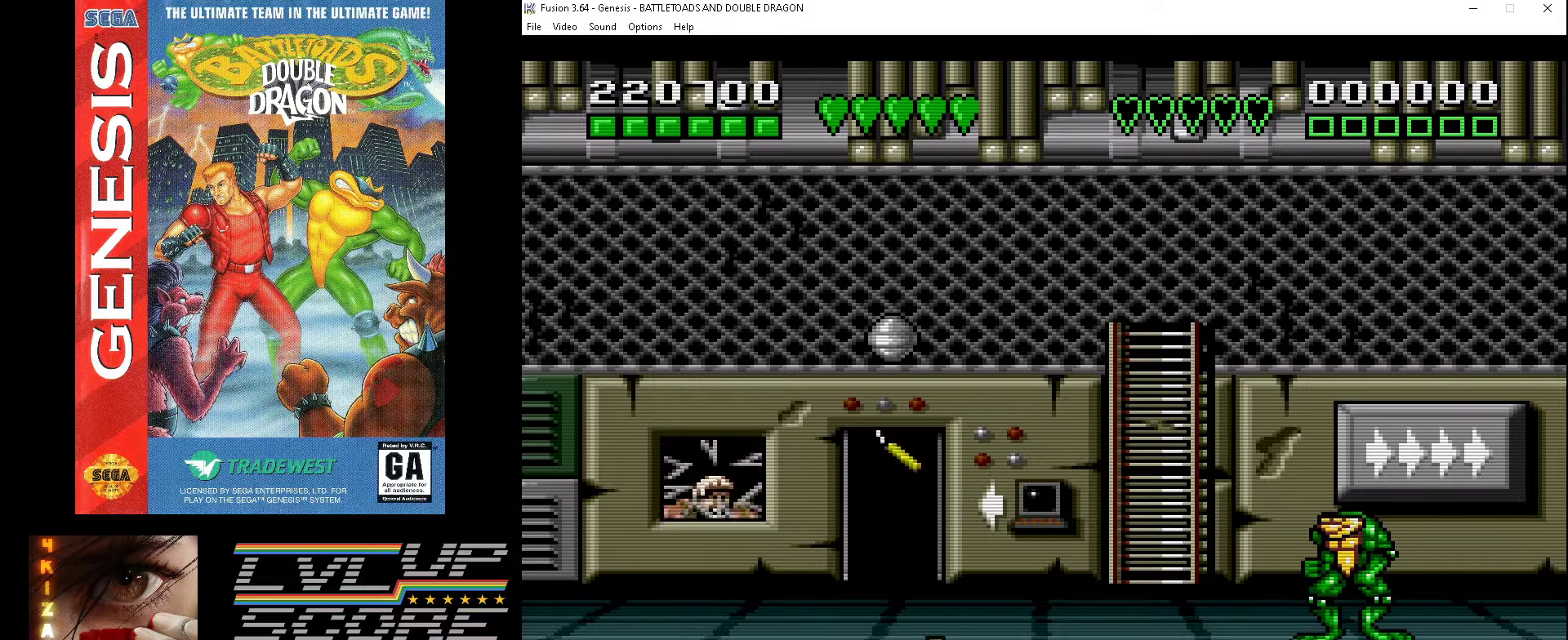
{"buttons": [], "events": []}
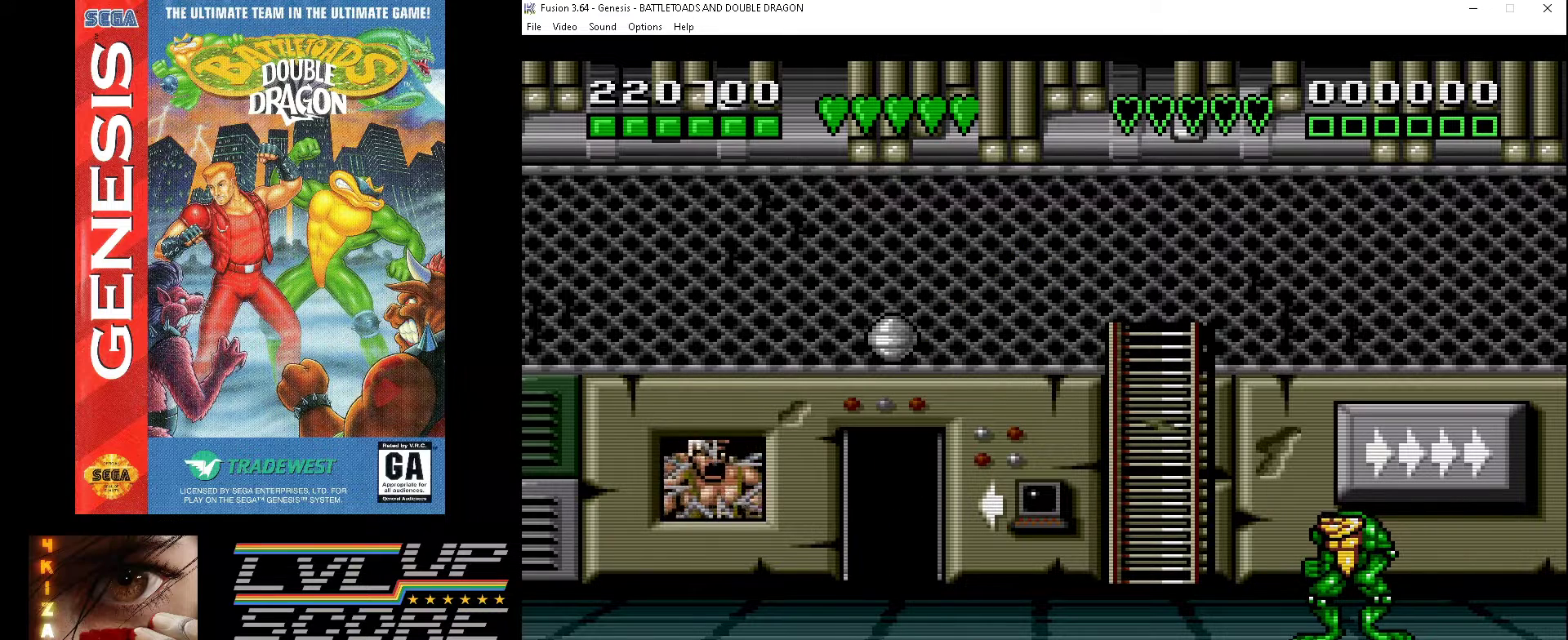
{"buttons": [], "events": []}
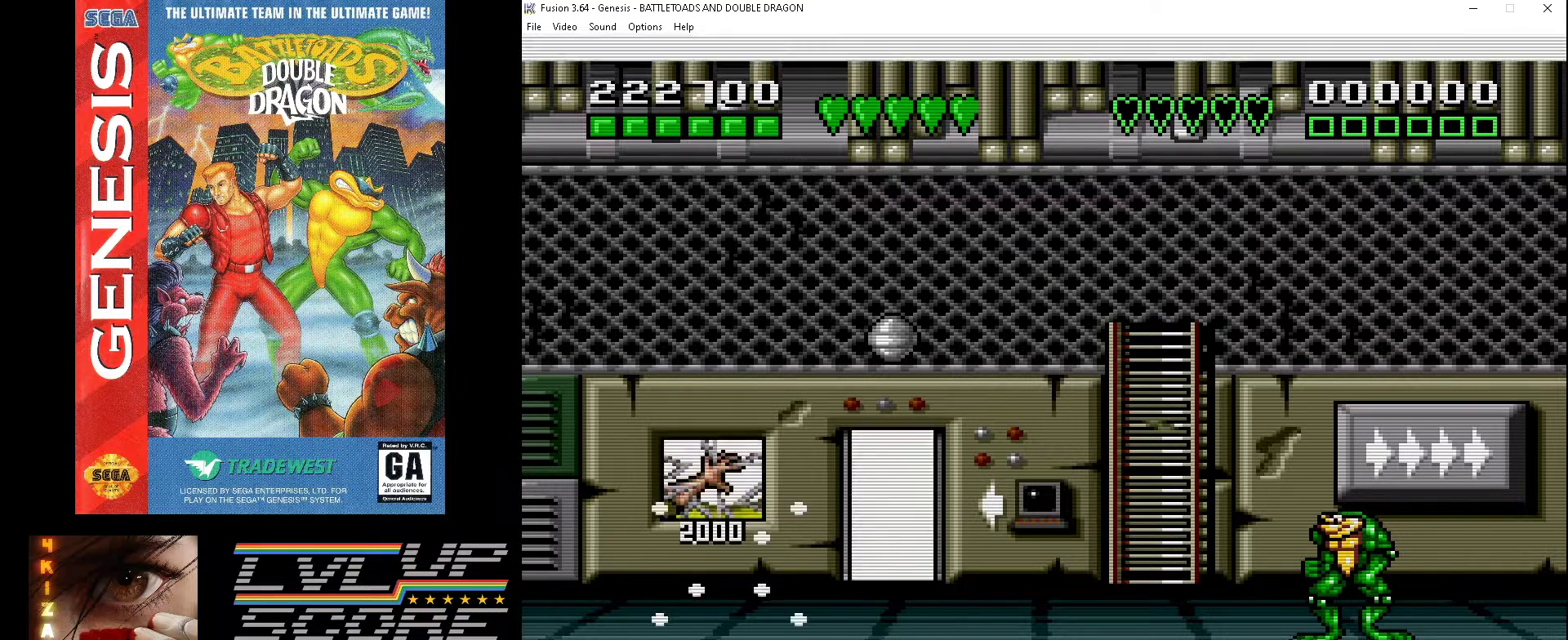
{"buttons": [], "events": []}
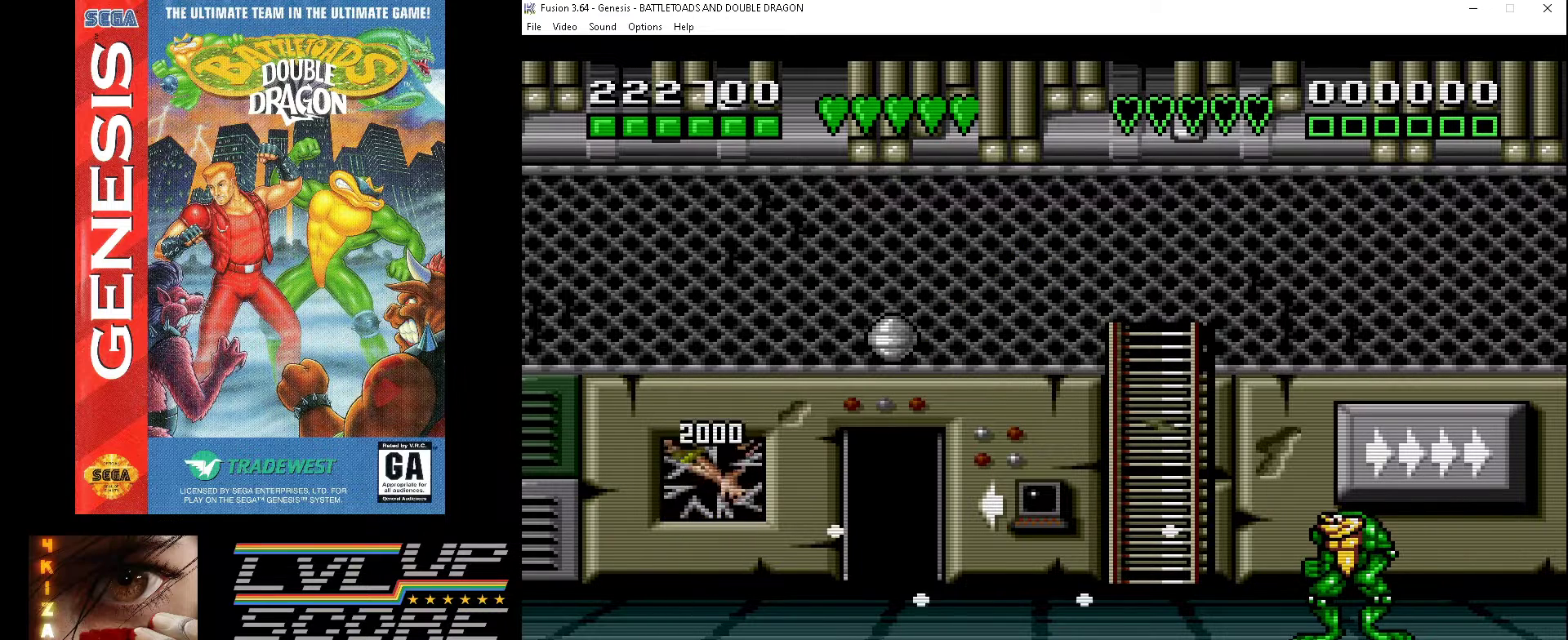
{"buttons": [], "events": [[67, "DPAD_LEFT", "down"], [233, "DPAD_LEFT", "up"]]}
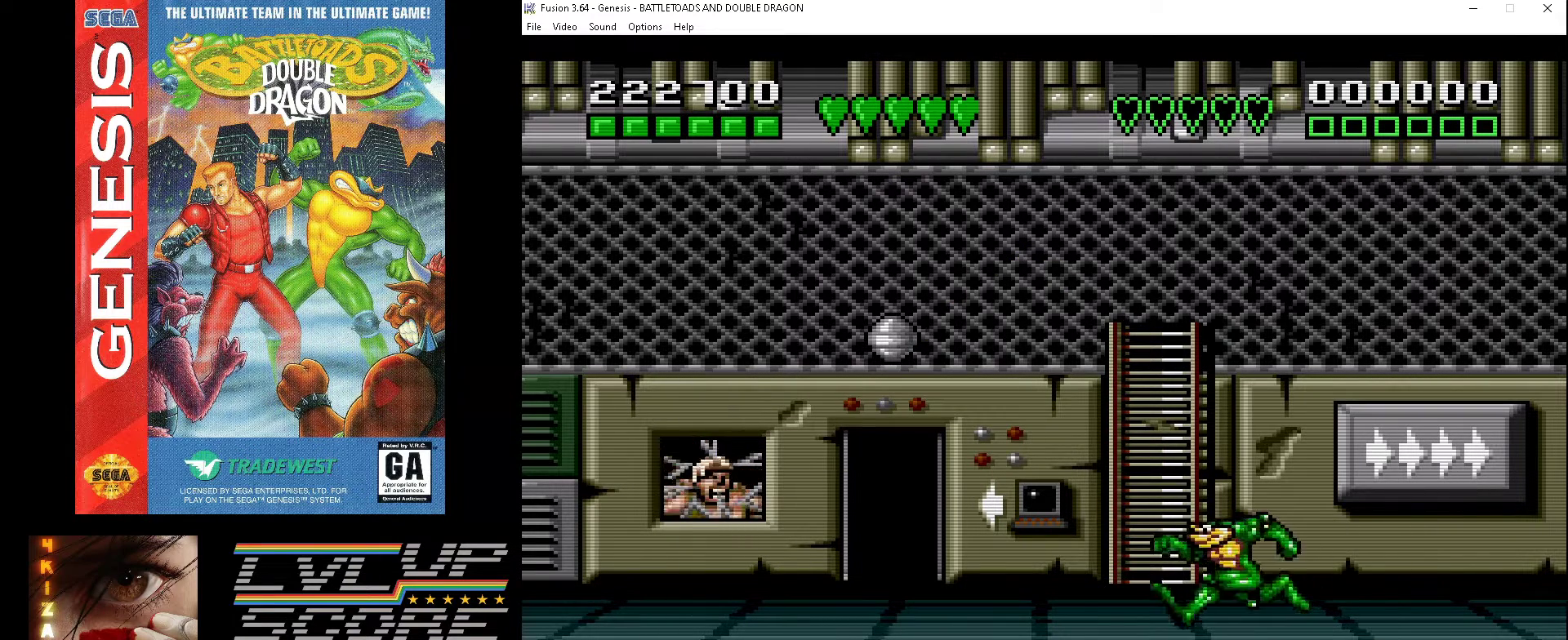
{"buttons": [], "events": [[100, "DPAD_LEFT", "down"], [233, "DPAD_LEFT", "up"]]}
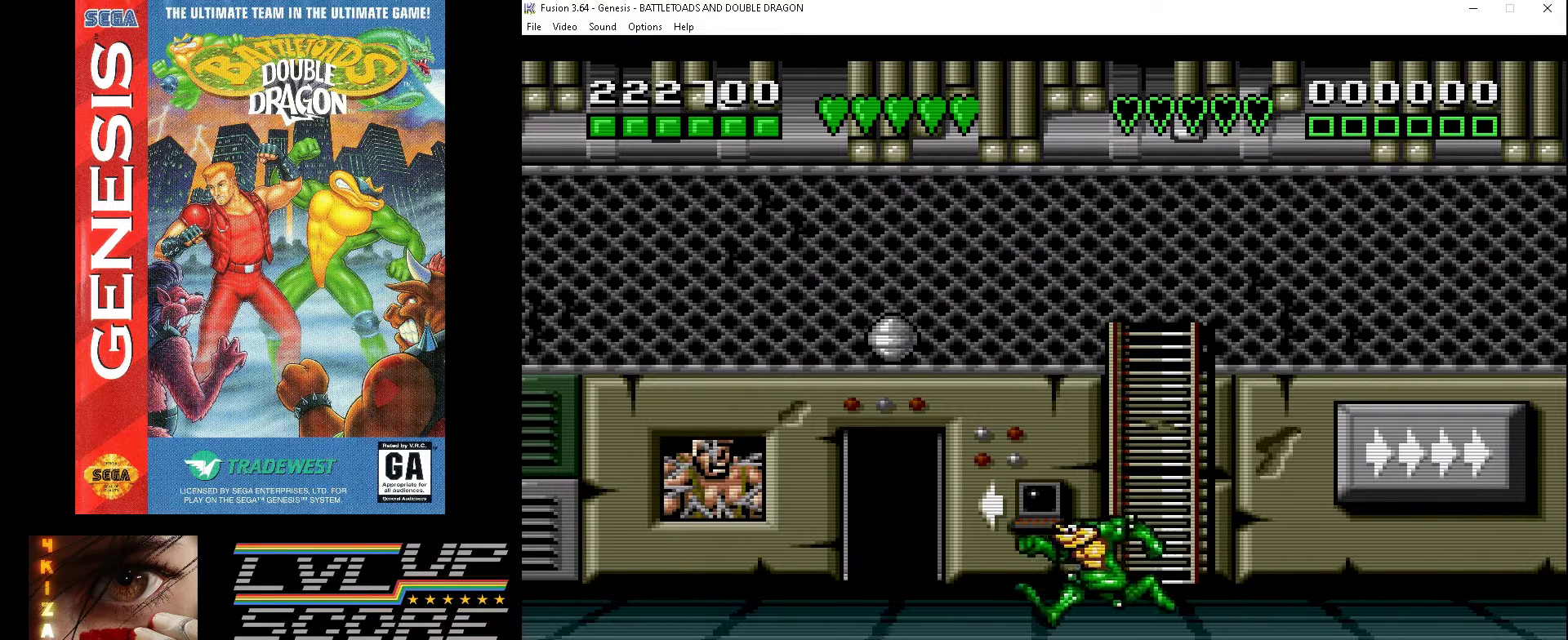
{"buttons": [], "events": [[367, "DPAD_RIGHT", "down"], [500, "DPAD_RIGHT", "up"]]}
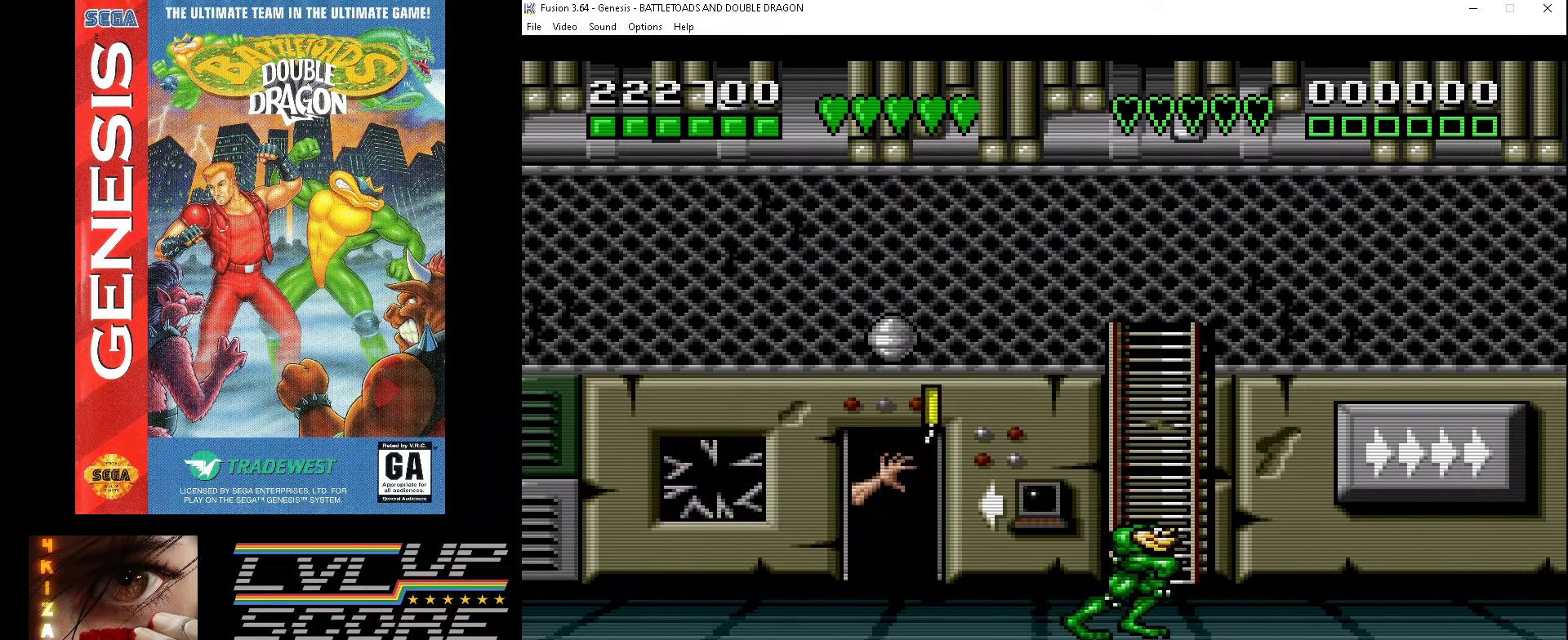
{"buttons": ["DPAD_DOWN", "DPAD_RIGHT"], "events": [[200, "DPAD_LEFT", "down"], [300, "DPAD_LEFT", "up"], [467, "DPAD_DOWN", "down"], [467, "DPAD_RIGHT", "down"]]}
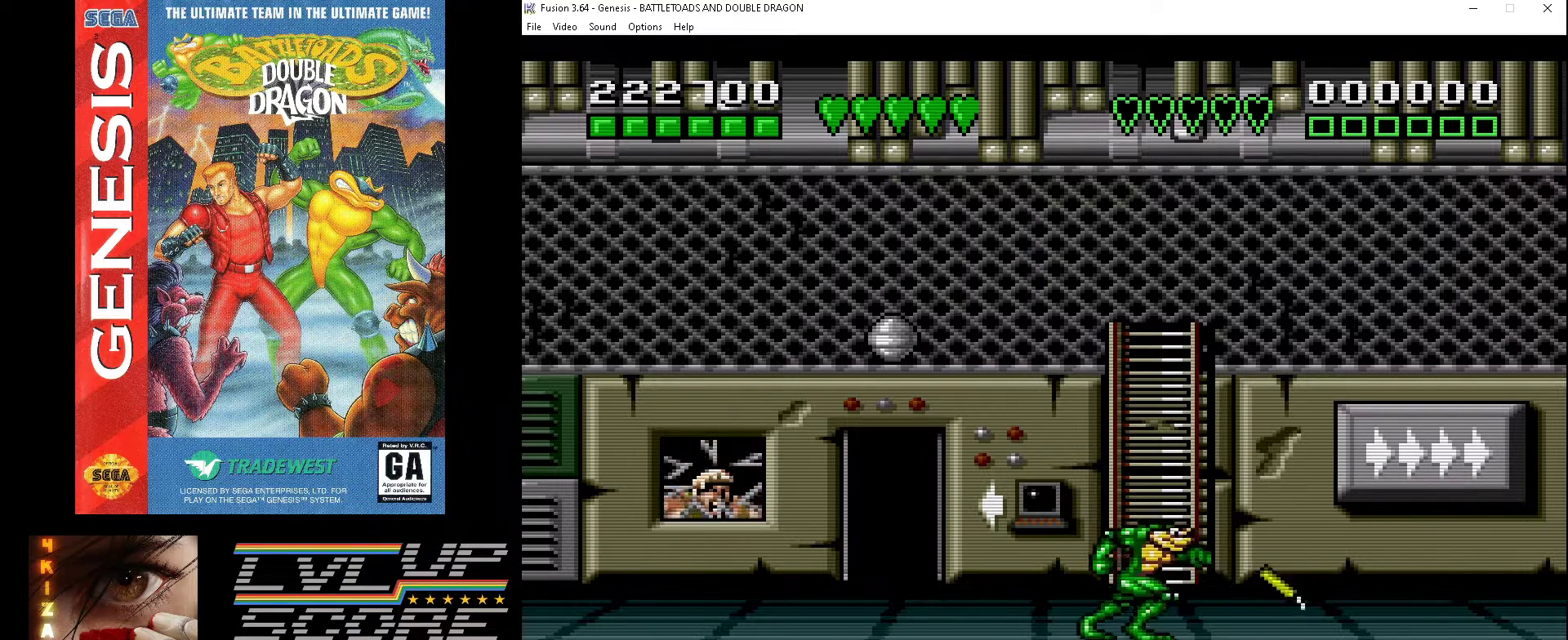
{"buttons": ["DPAD_RIGHT"], "events": [[67, "DPAD_DOWN", "up"]]}
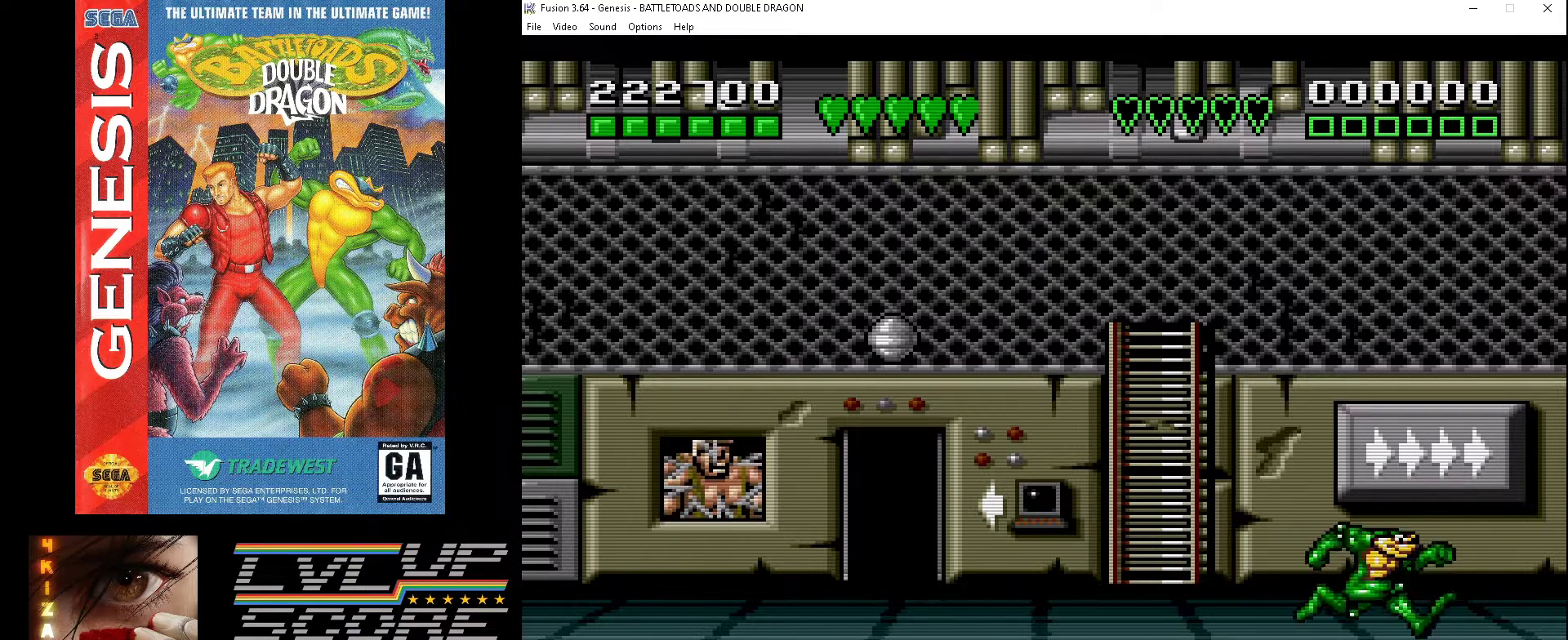
{"buttons": ["A", "DPAD_LEFT"], "events": [[67, "DPAD_LEFT", "down"], [67, "DPAD_RIGHT", "up"], [133, "A", "down"], [233, "A", "up"], [300, "A", "down"], [367, "A", "up"], [433, "A", "down"]]}
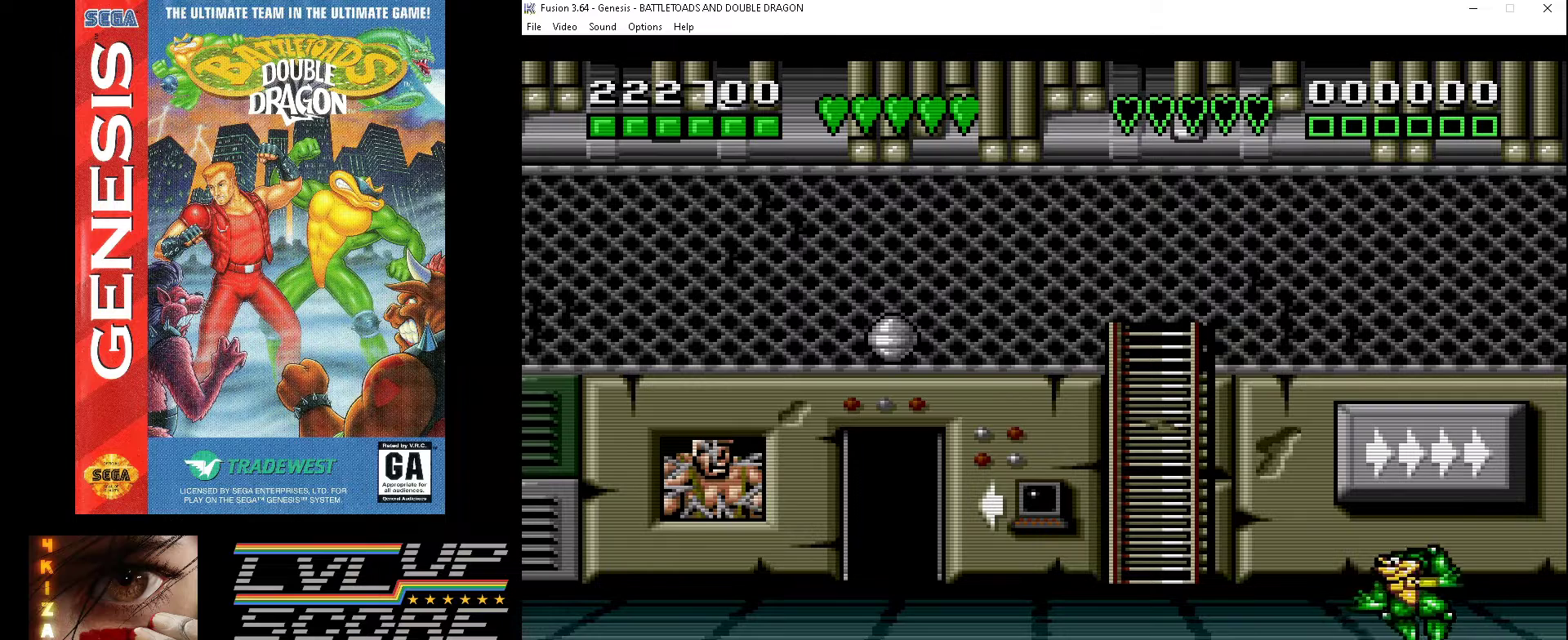
{"buttons": ["DPAD_LEFT"], "events": [[33, "A", "up"], [67, "A", "down"], [200, "A", "up"], [233, "A", "down"], [333, "A", "up"], [400, "A", "down"], [500, "A", "up"]]}
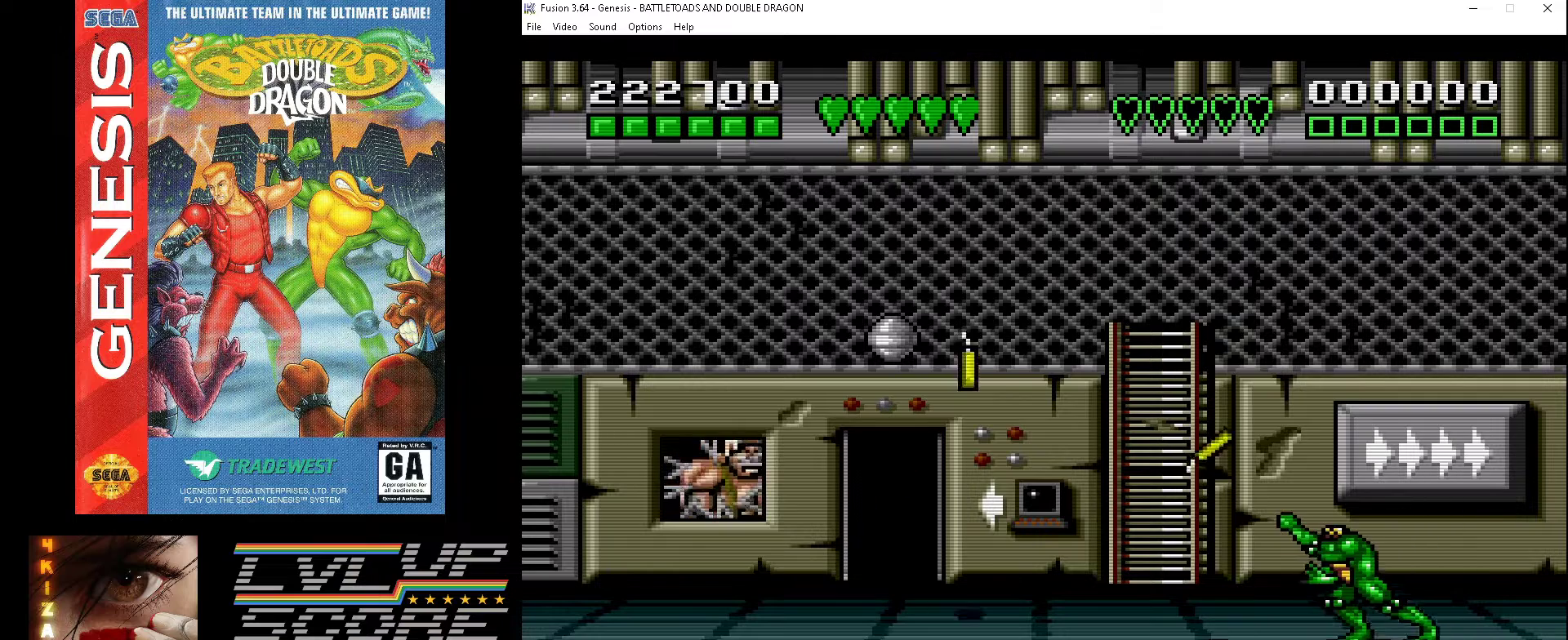
{"buttons": [], "events": [[67, "A", "down"], [167, "A", "up"], [167, "DPAD_LEFT", "up"]]}
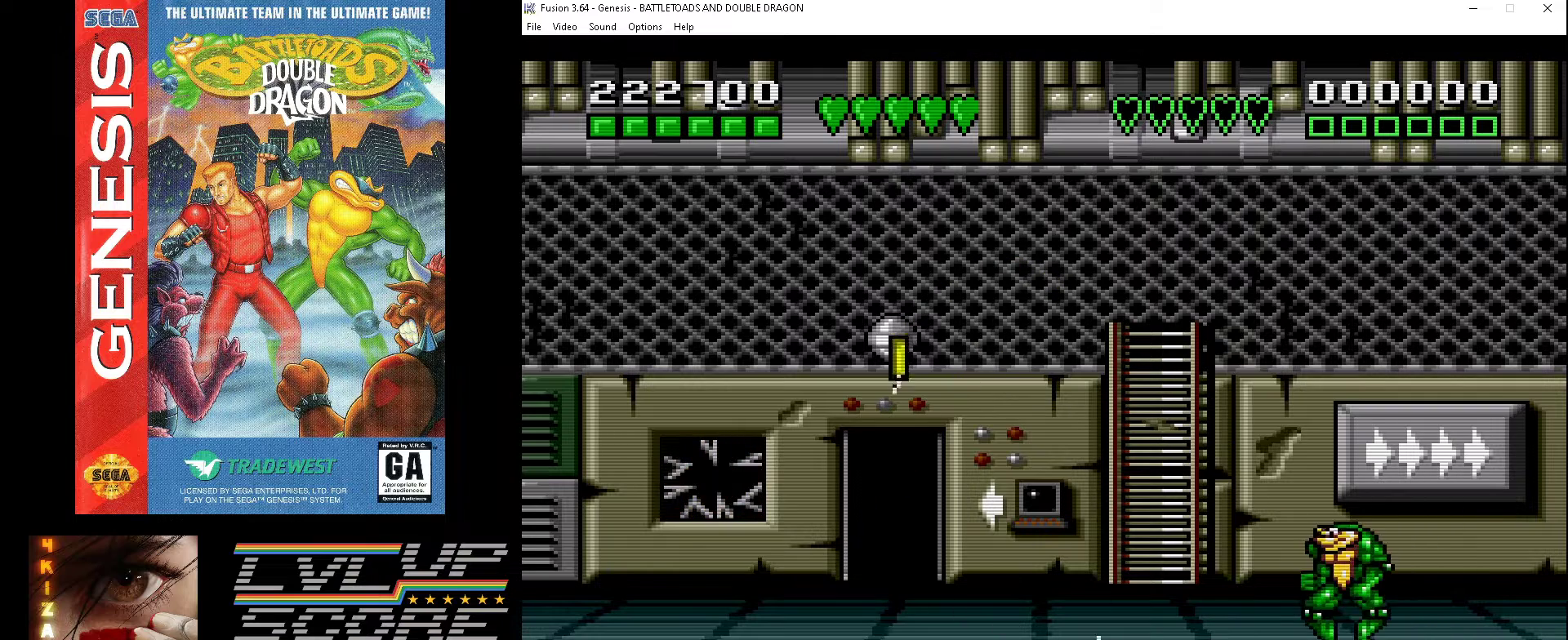
{"buttons": ["A", "DPAD_LEFT"], "events": [[133, "DPAD_LEFT", "down"], [500, "A", "down"]]}
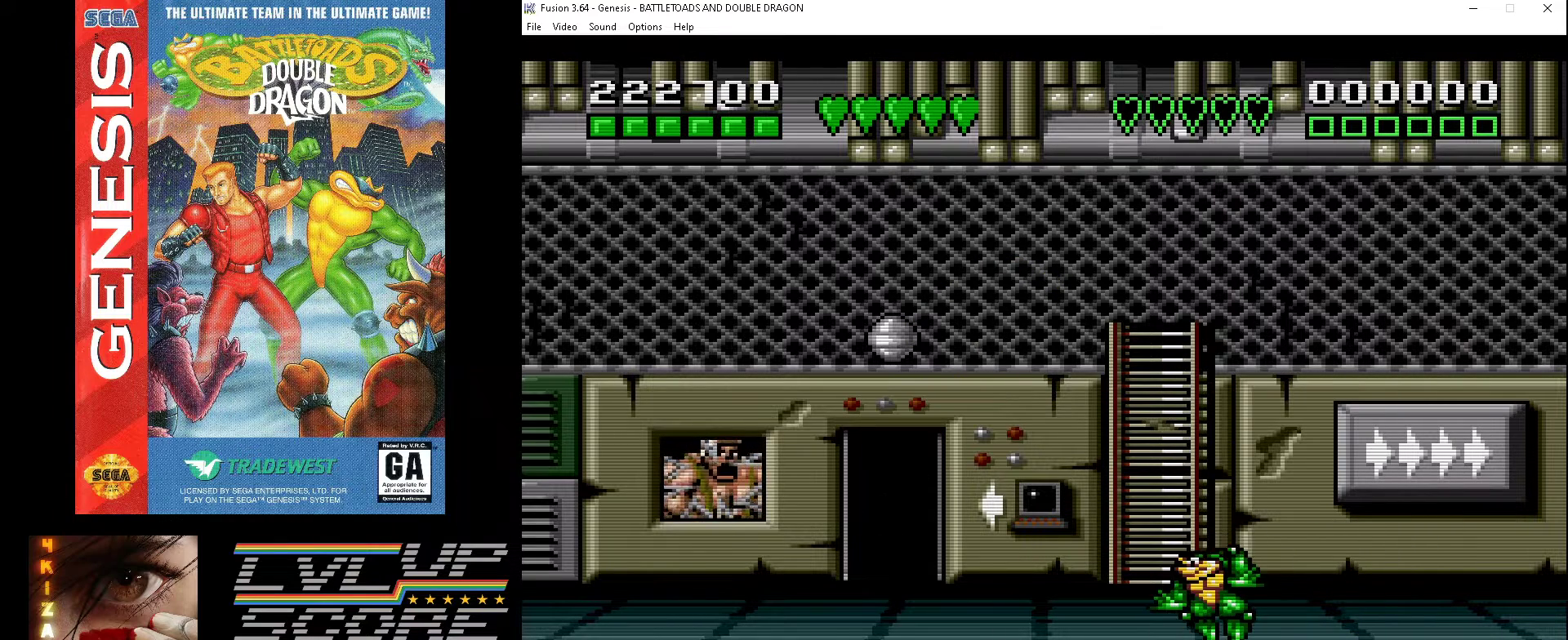
{"buttons": ["A", "DPAD_LEFT"], "events": [[133, "A", "up"], [167, "A", "down"], [267, "A", "up"], [300, "A", "down"], [400, "A", "up"], [467, "A", "down"]]}
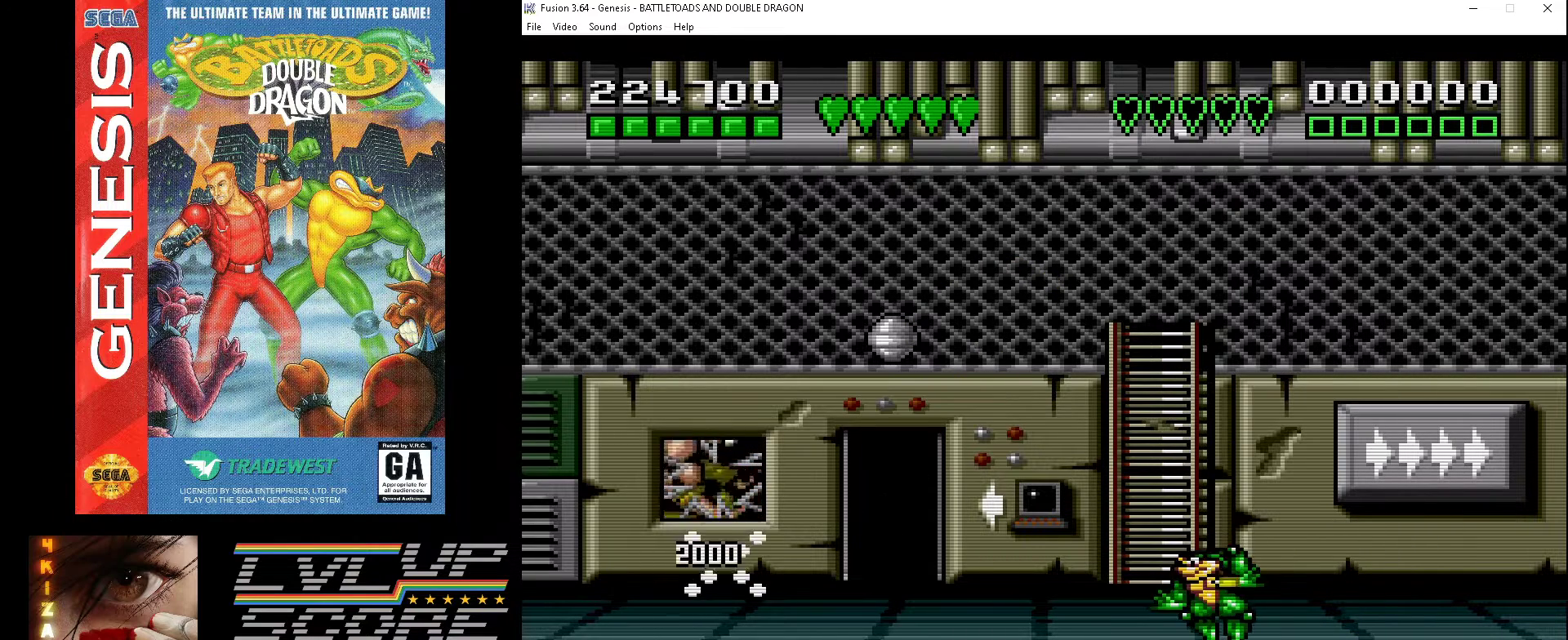
{"buttons": [], "events": [[67, "A", "up"], [133, "A", "down"], [233, "A", "up"], [267, "A", "down"], [333, "DPAD_LEFT", "up"], [367, "A", "up"]]}
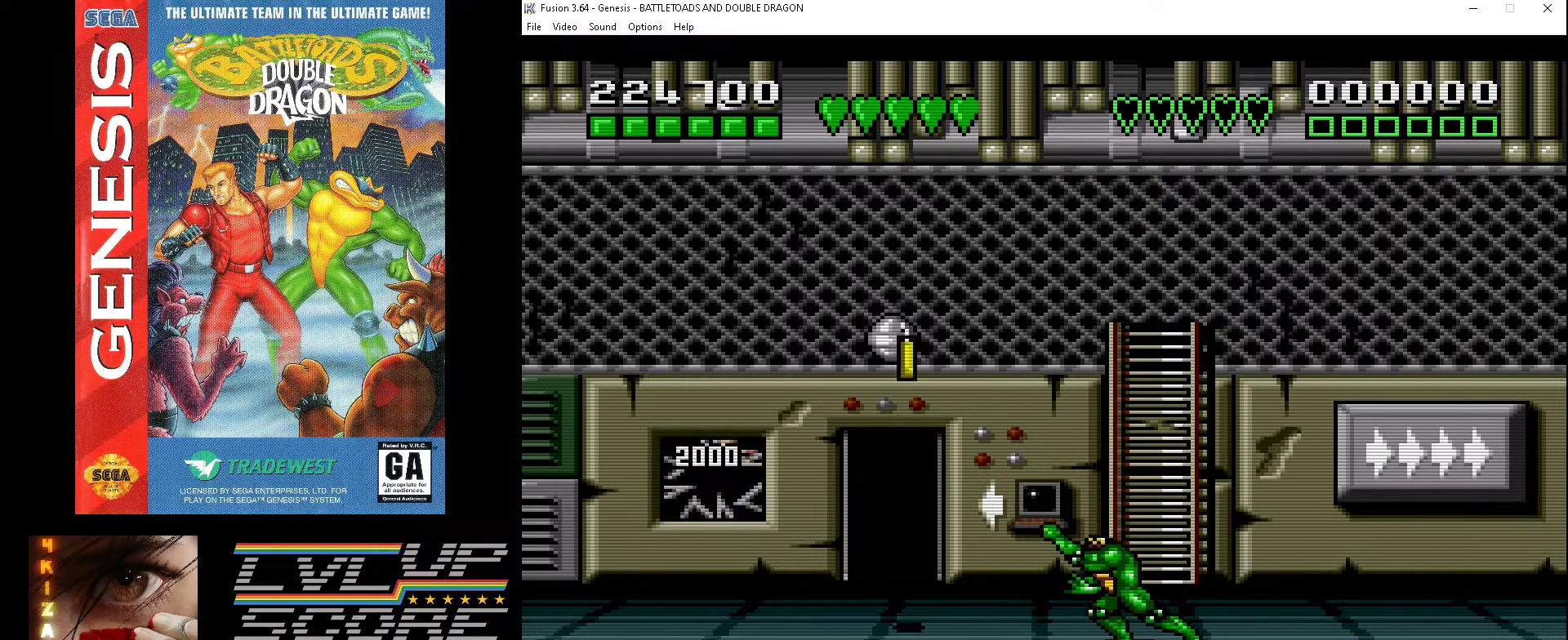
{"buttons": ["DPAD_RIGHT"], "events": [[333, "DPAD_RIGHT", "down"]]}
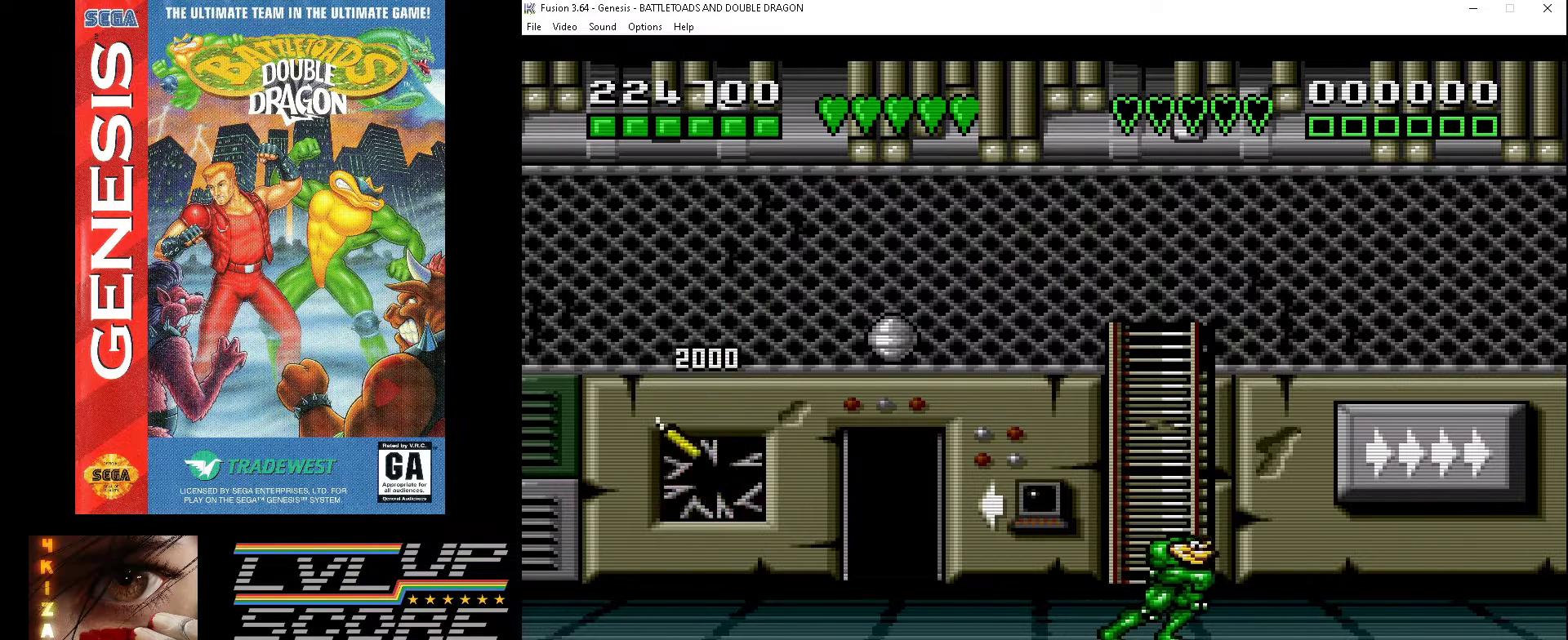
{"buttons": [], "events": [[100, "DPAD_RIGHT", "up"], [333, "DPAD_LEFT", "down"], [500, "DPAD_LEFT", "up"]]}
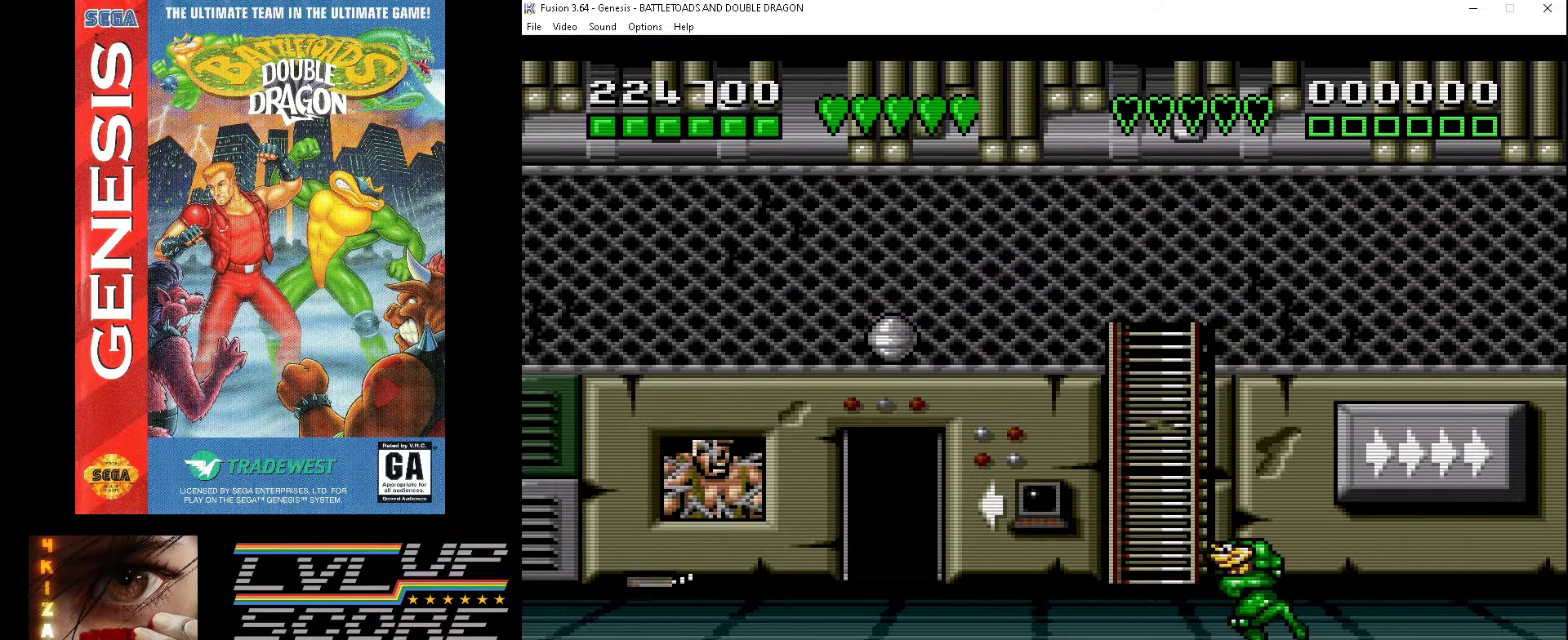
{"buttons": [], "events": []}
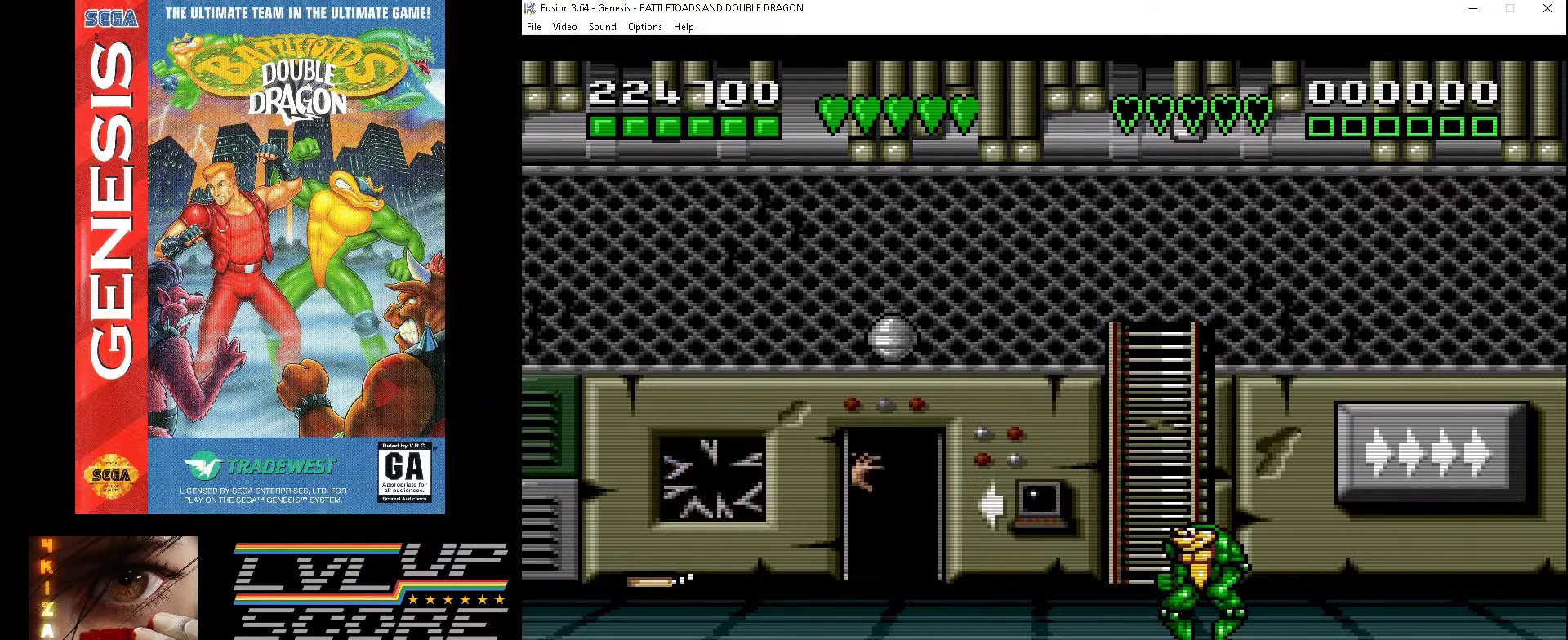
{"buttons": ["DPAD_RIGHT"], "events": [[500, "DPAD_RIGHT", "down"]]}
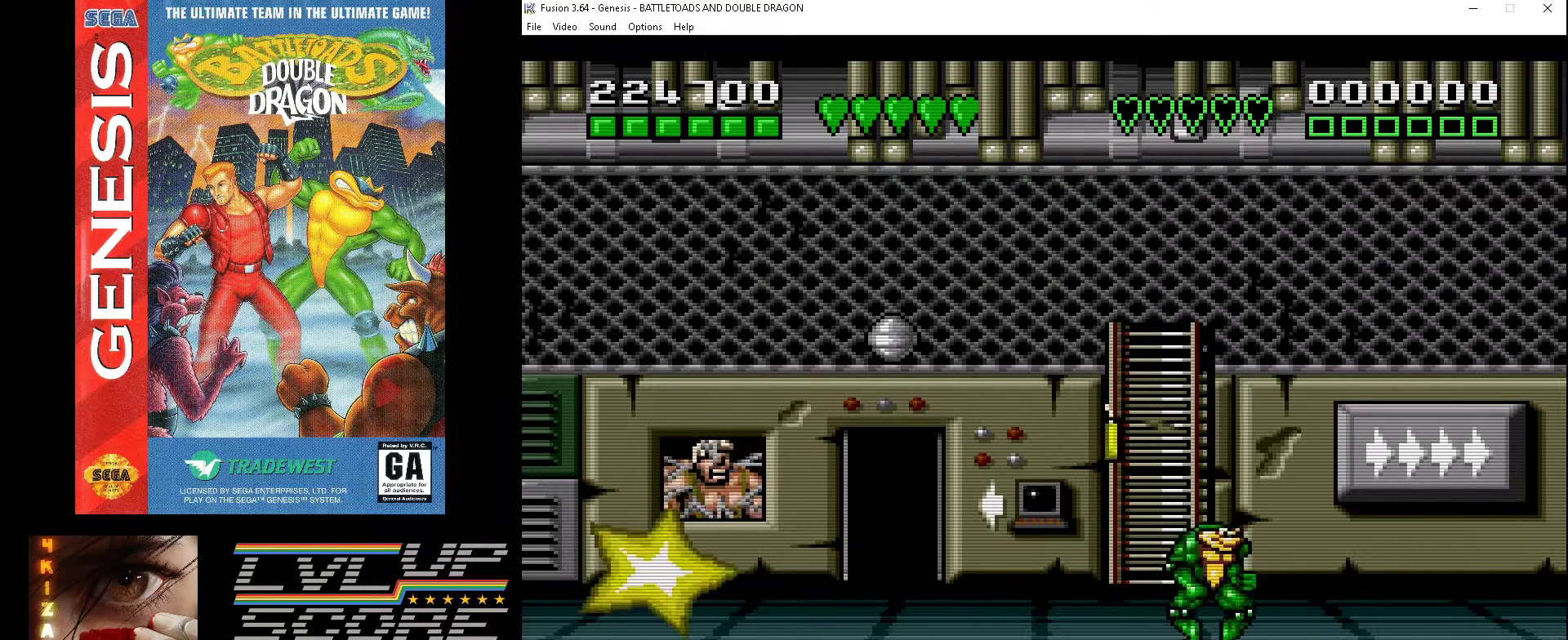
{"buttons": ["DPAD_LEFT"], "events": [[233, "DPAD_RIGHT", "up"], [267, "DPAD_LEFT", "down"], [367, "A", "down"], [467, "A", "up"]]}